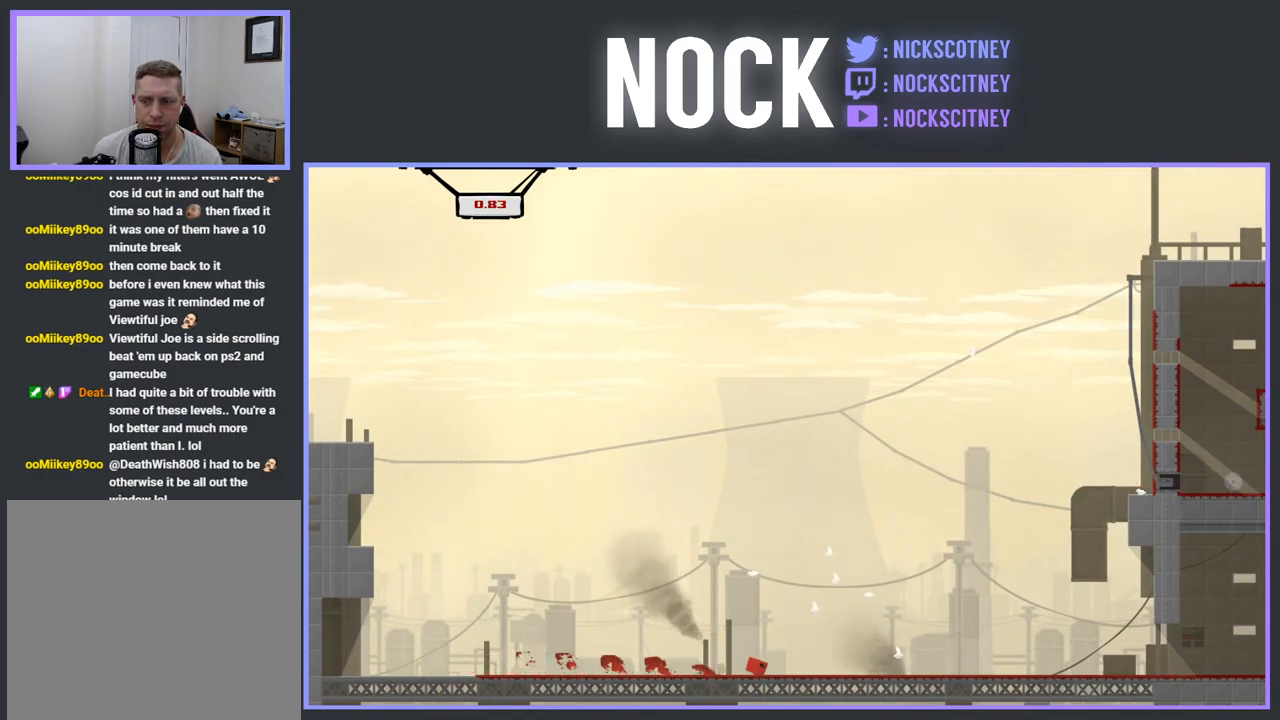
Gameplay with a controller (PlayStation layout); each line is a JSON object with the inputs held at the frame after it. "events" lists button and stick changes between this image and that frame as [ms after this image, input, new state], when the widget could be followed in between. Not read: left_stick right_stick.
{"buttons": ["SQUARE", "R2", "DPAD_RIGHT"], "events": []}
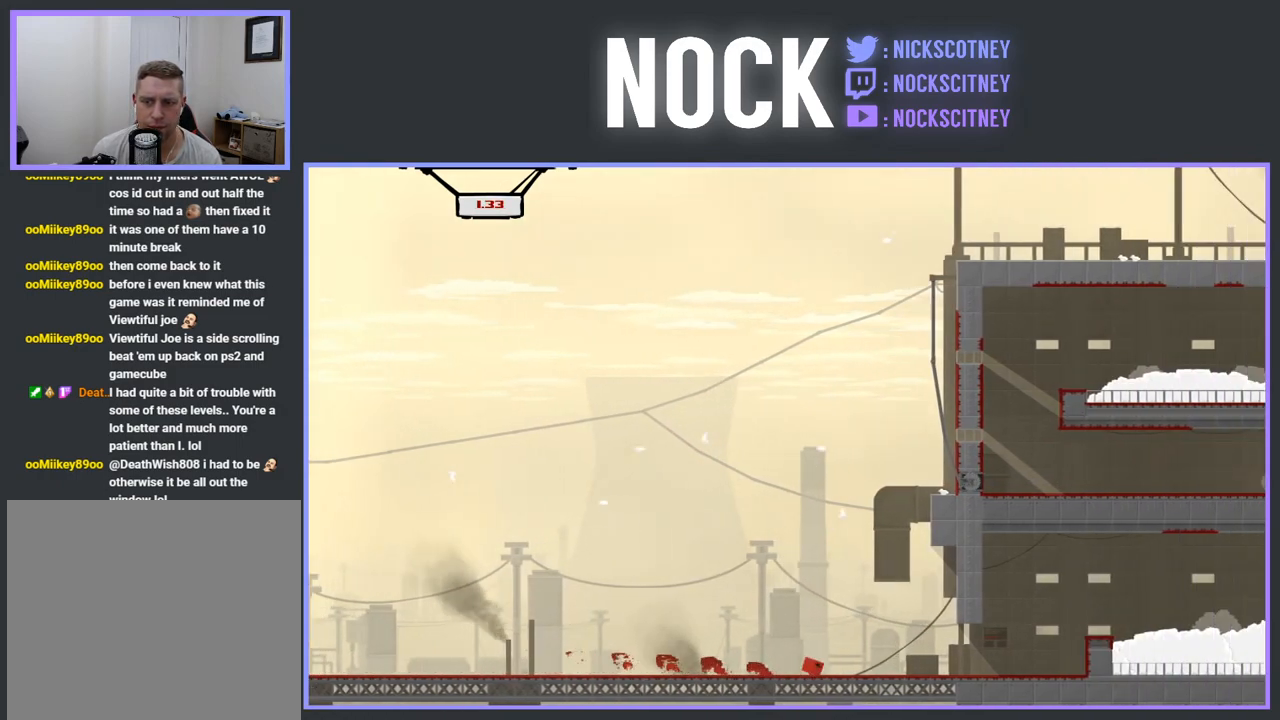
{"buttons": ["CROSS", "SQUARE", "R2", "DPAD_RIGHT"], "events": [[350, "CROSS", "down"]]}
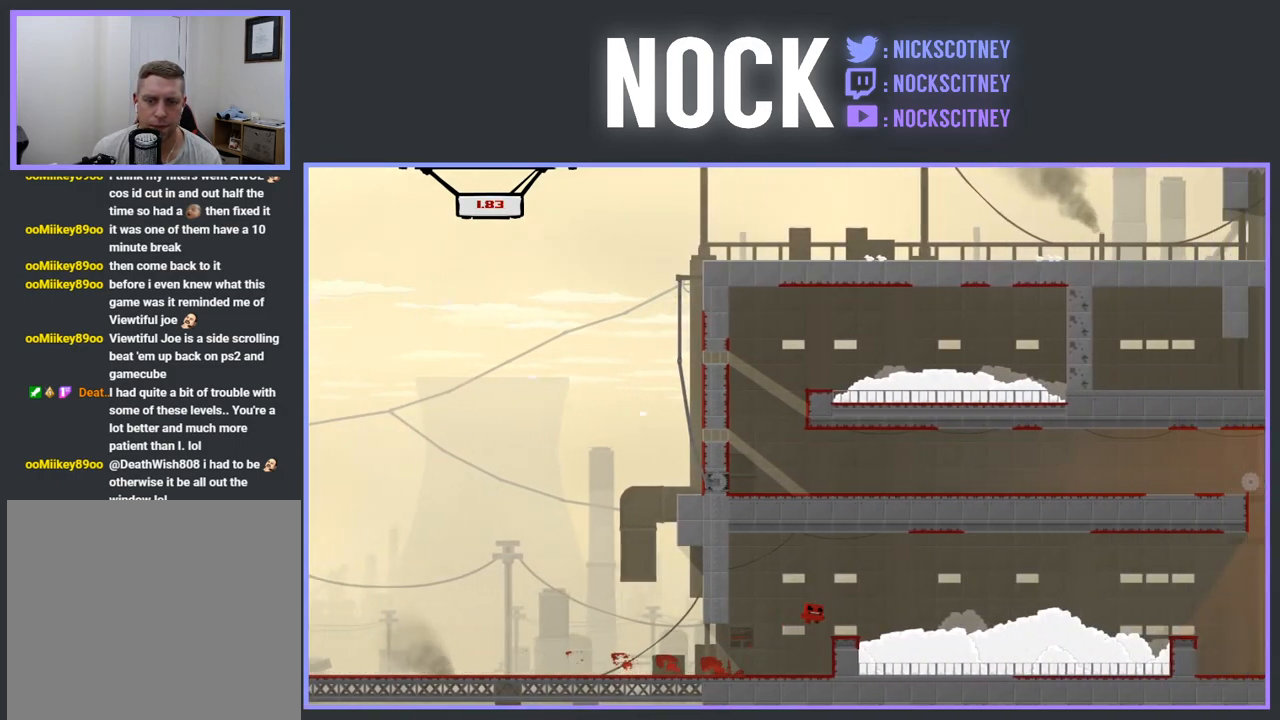
{"buttons": ["CROSS", "SQUARE", "R2", "DPAD_RIGHT"], "events": []}
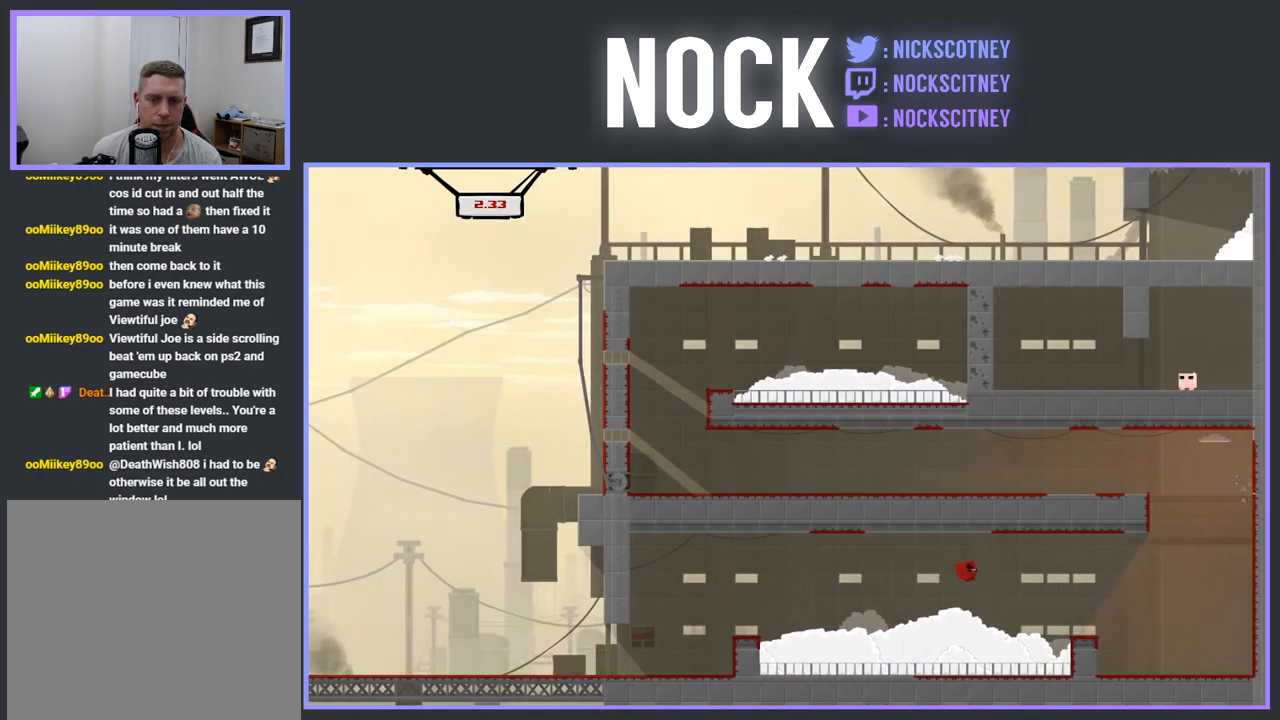
{"buttons": ["R2", "DPAD_RIGHT"], "events": [[300, "CROSS", "up"], [400, "SQUARE", "up"]]}
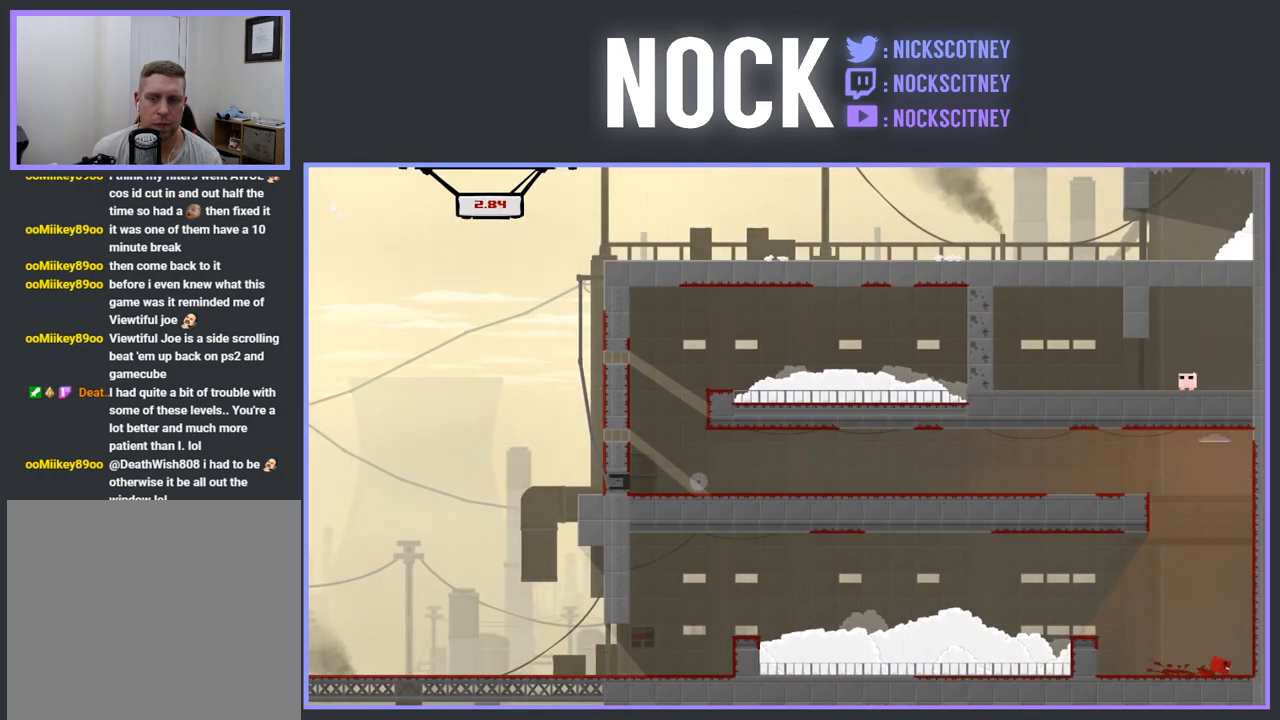
{"buttons": ["CROSS", "R2", "DPAD_UP"], "events": [[83, "CROSS", "down"], [317, "DPAD_UP", "down"], [433, "DPAD_RIGHT", "up"], [450, "CROSS", "up"], [483, "CROSS", "down"]]}
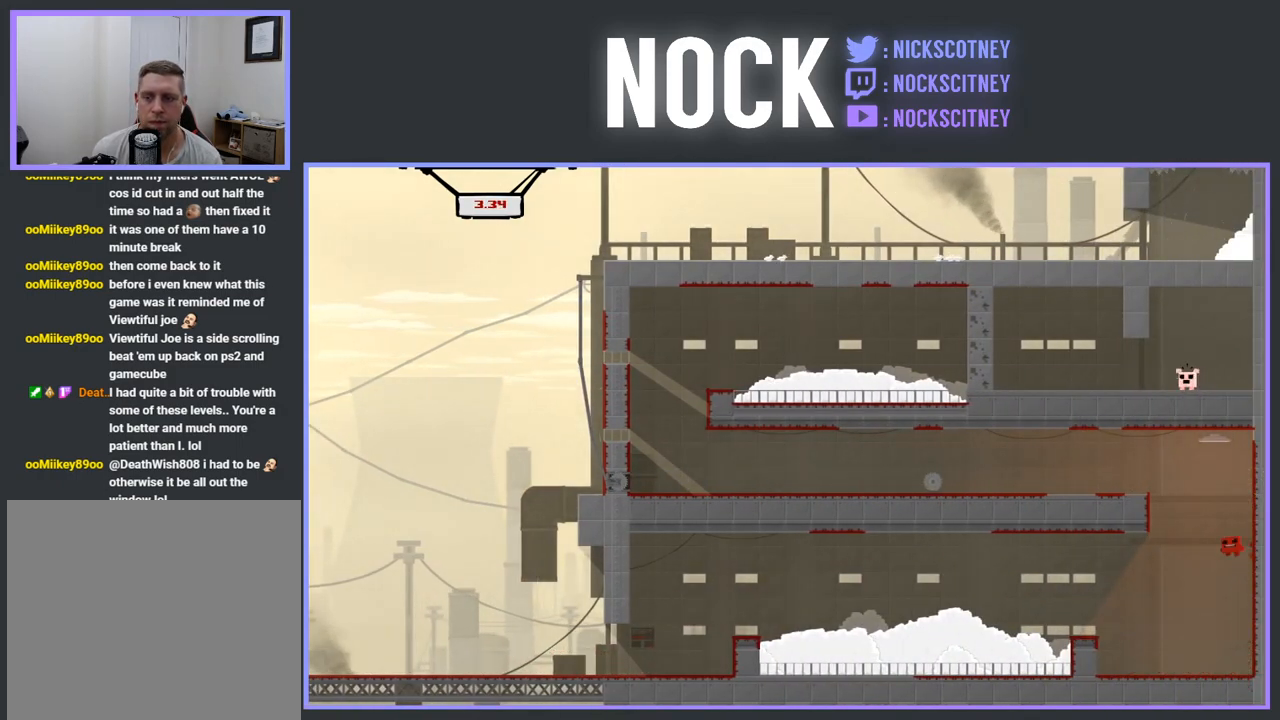
{"buttons": ["CROSS", "R2", "DPAD_LEFT"], "events": [[33, "DPAD_LEFT", "down"], [200, "DPAD_UP", "up"]]}
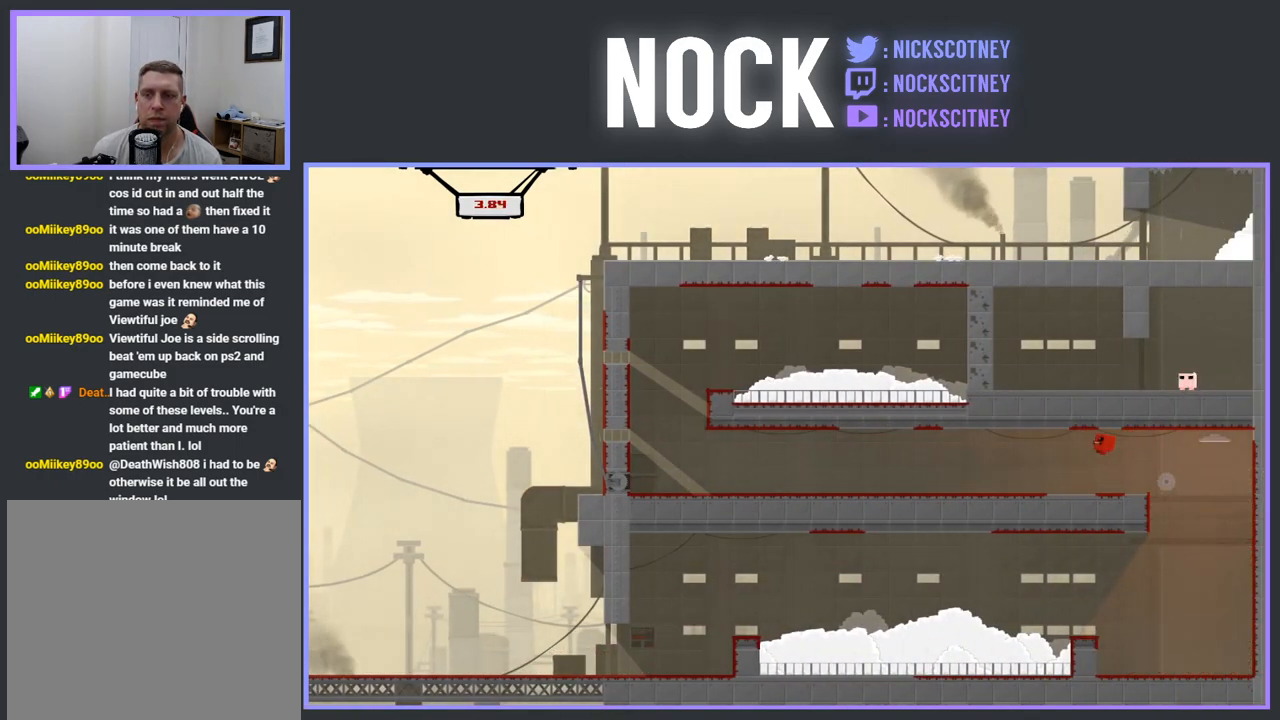
{"buttons": ["R2", "DPAD_LEFT"], "events": [[100, "CROSS", "up"]]}
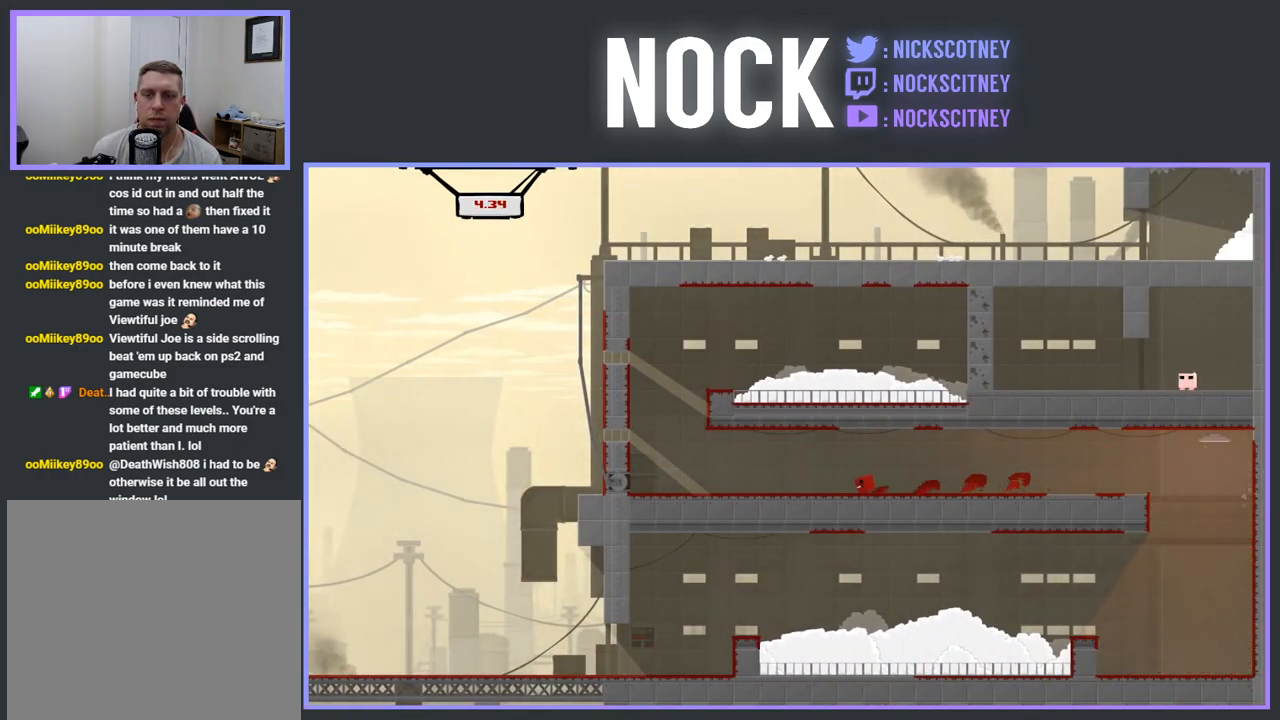
{"buttons": ["CROSS", "R2", "DPAD_LEFT"], "events": [[167, "CROSS", "down"]]}
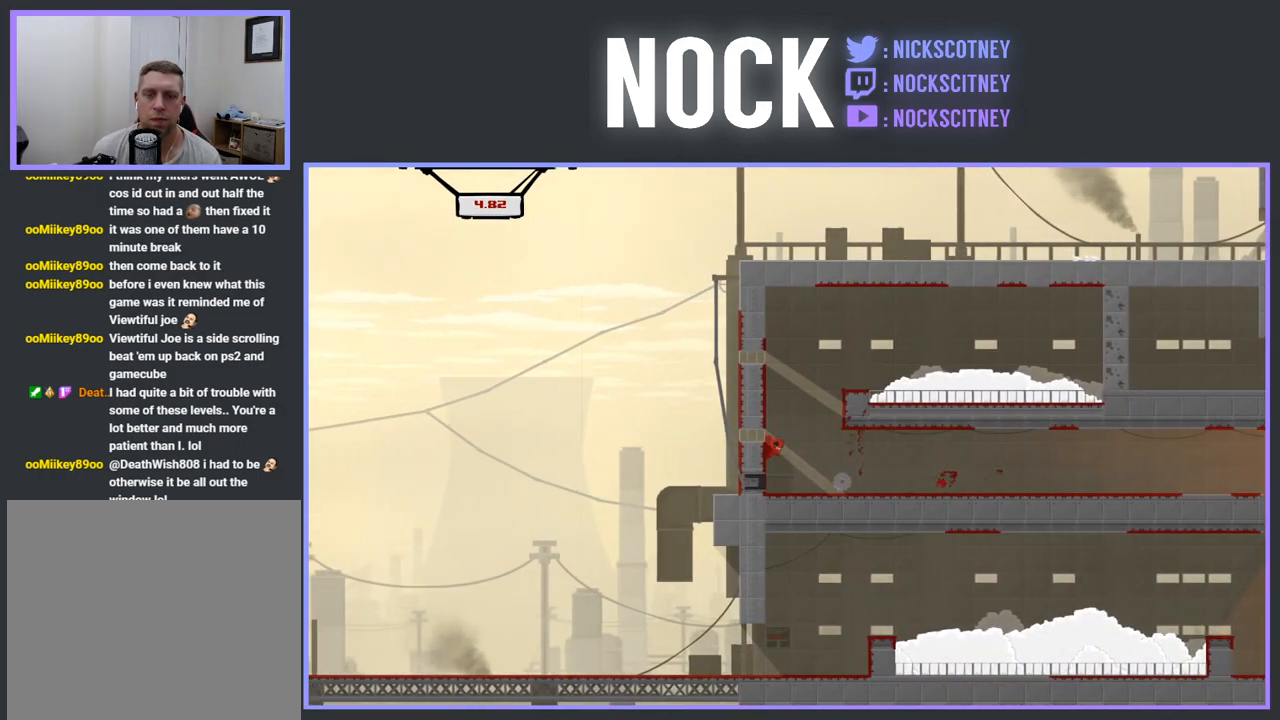
{"buttons": ["CROSS", "R2", "DPAD_LEFT"], "events": [[150, "CROSS", "up"], [217, "DPAD_LEFT", "up"], [233, "CROSS", "down"], [483, "DPAD_LEFT", "down"]]}
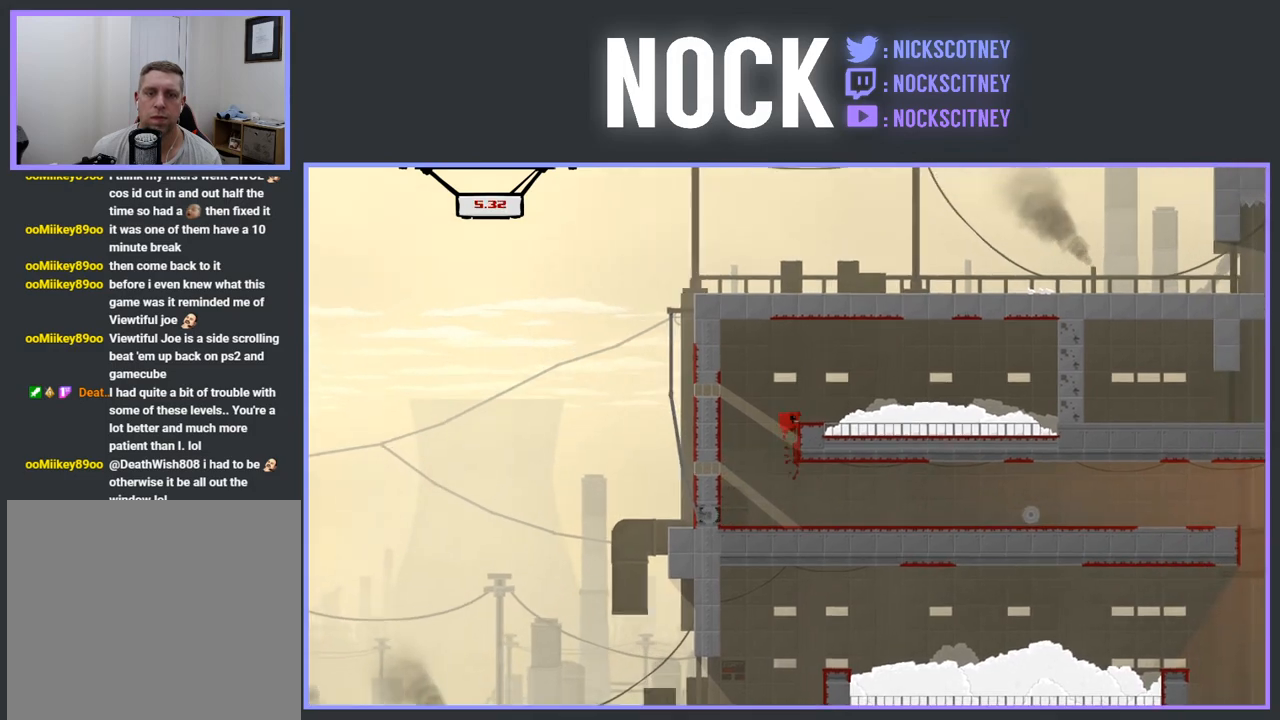
{"buttons": ["R2", "DPAD_RIGHT"], "events": [[133, "DPAD_LEFT", "up"], [200, "CROSS", "up"], [200, "DPAD_RIGHT", "down"]]}
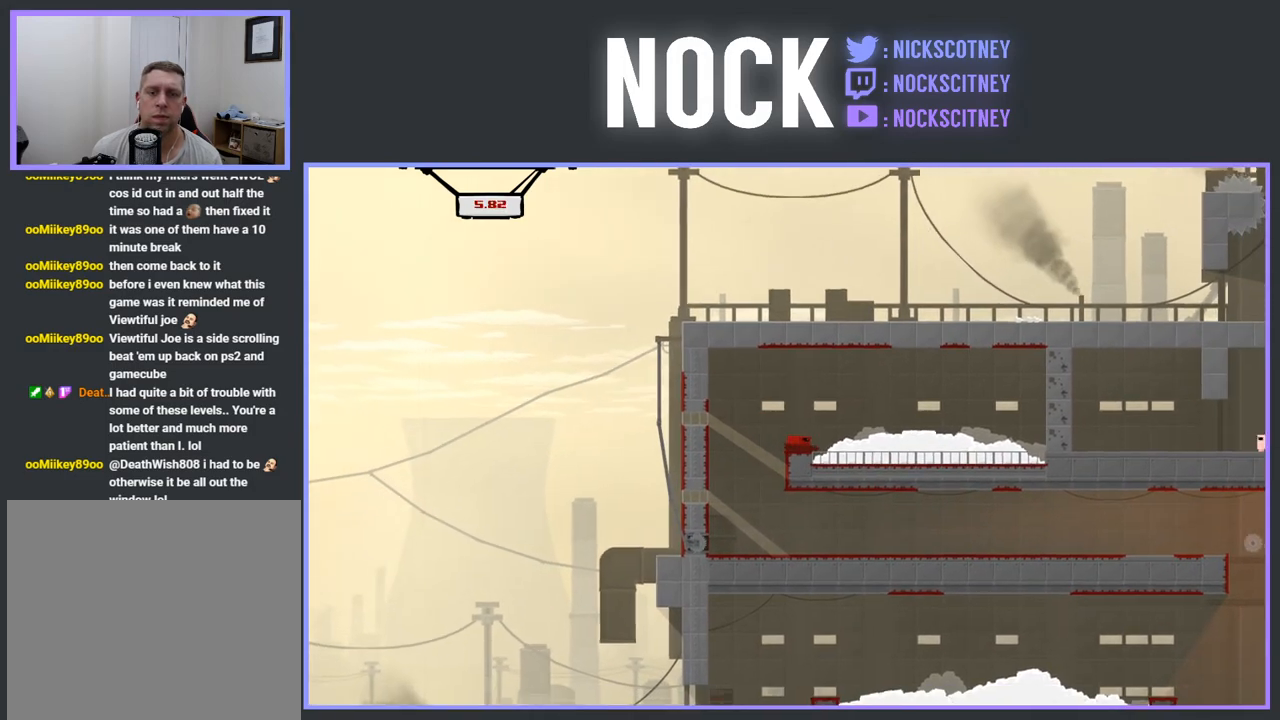
{"buttons": ["CROSS", "R2", "DPAD_RIGHT"], "events": [[17, "DPAD_RIGHT", "up"], [83, "CROSS", "down"], [133, "DPAD_RIGHT", "down"]]}
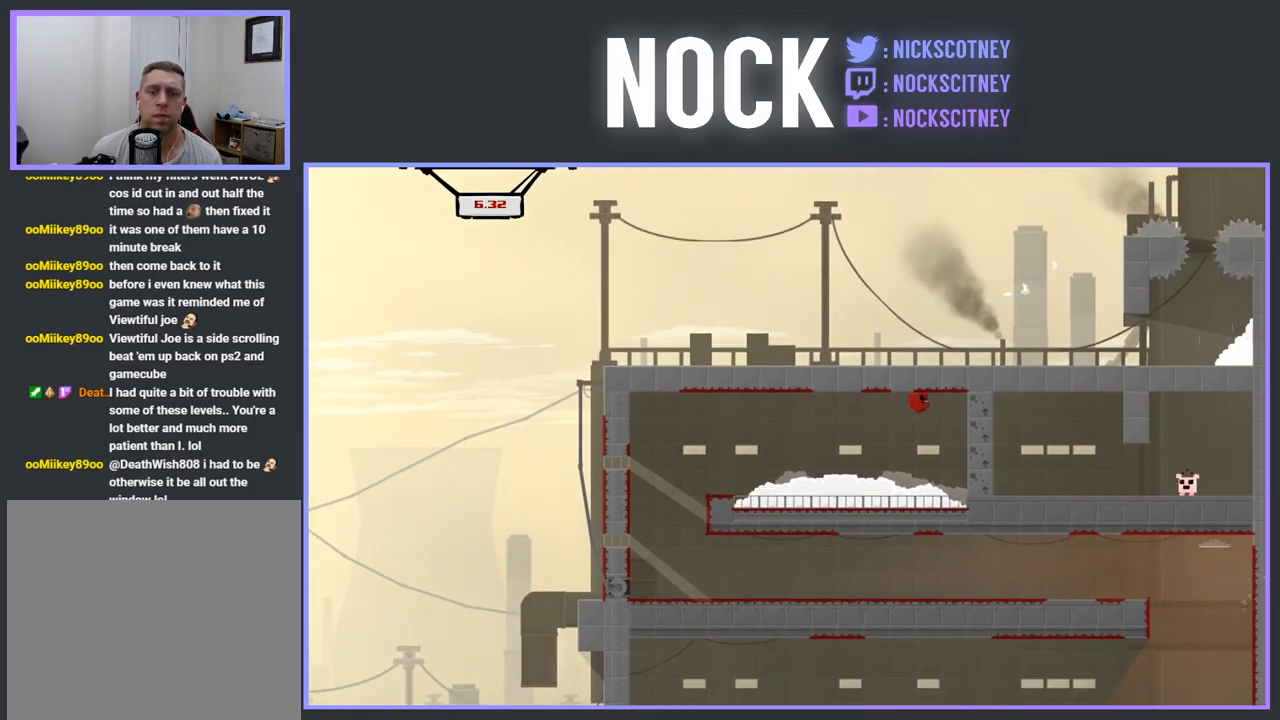
{"buttons": ["CROSS", "R2", "DPAD_LEFT"], "events": [[217, "CROSS", "up"], [233, "DPAD_RIGHT", "up"], [367, "CROSS", "down"], [383, "DPAD_LEFT", "down"]]}
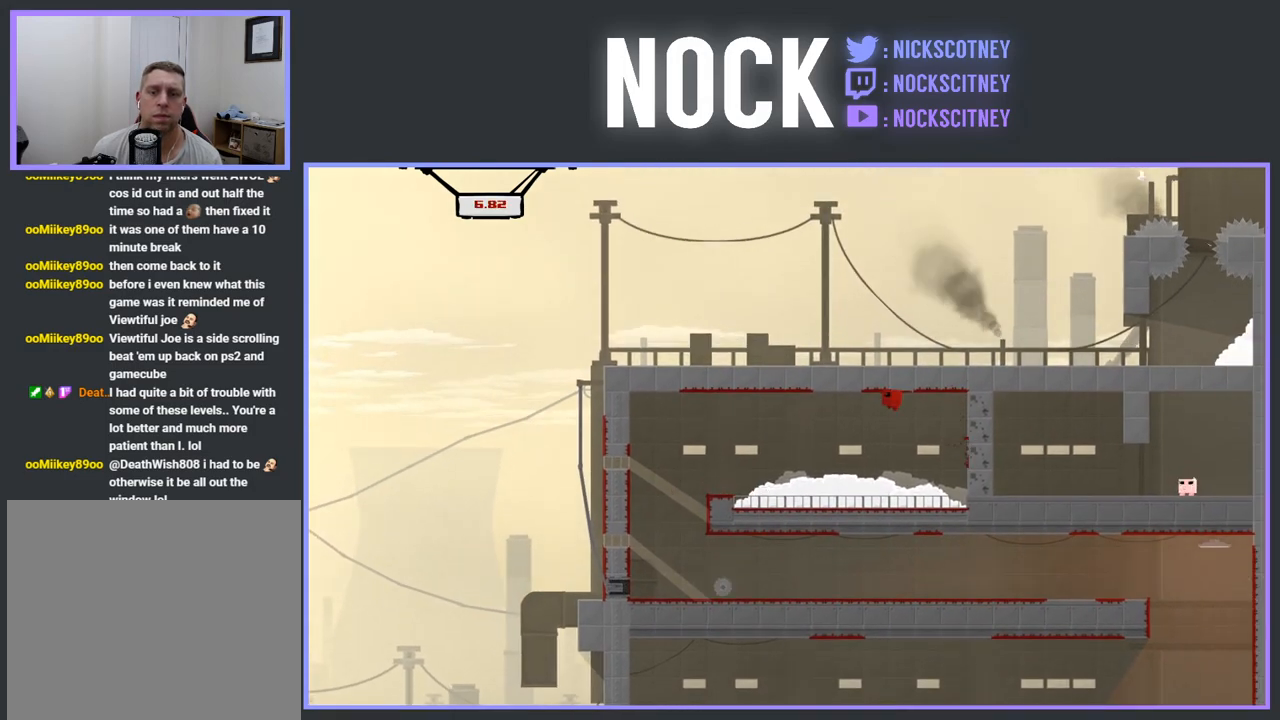
{"buttons": ["R2", "DPAD_LEFT"], "events": [[433, "CROSS", "up"]]}
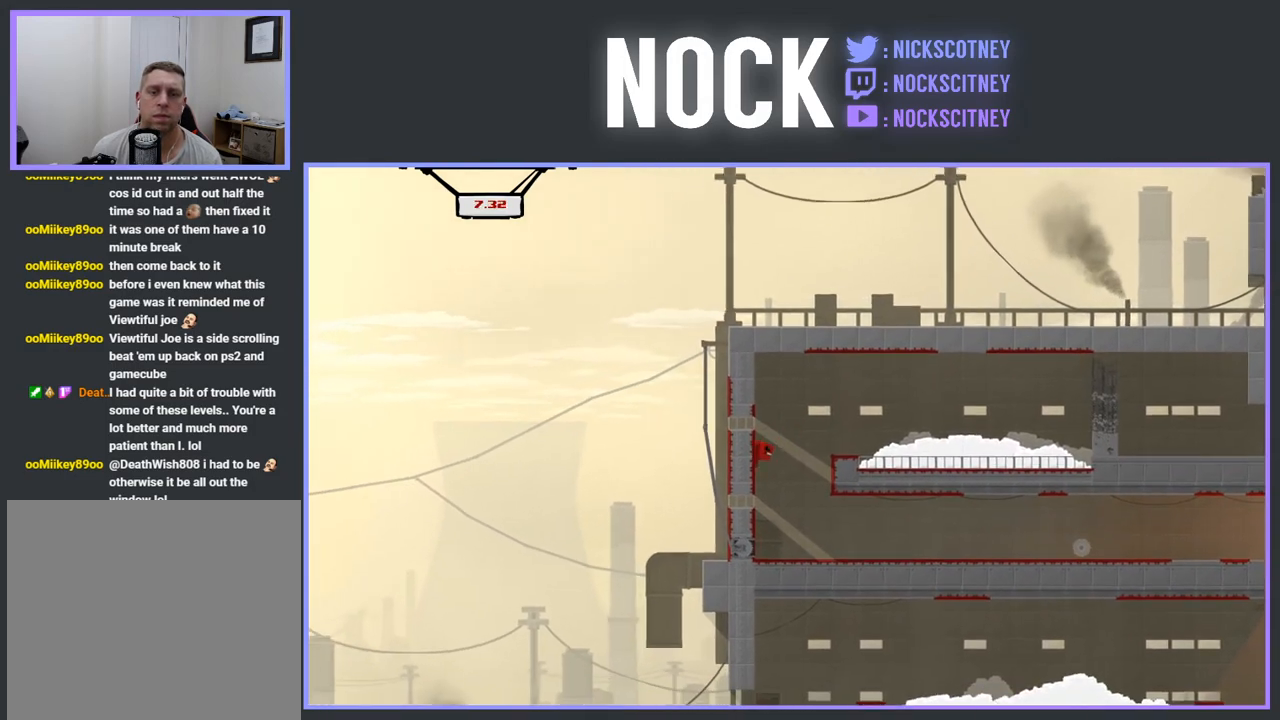
{"buttons": ["CROSS", "R2", "DPAD_LEFT"], "events": [[83, "CROSS", "down"], [150, "DPAD_LEFT", "up"], [200, "DPAD_RIGHT", "down"], [317, "DPAD_RIGHT", "up"], [367, "DPAD_LEFT", "down"]]}
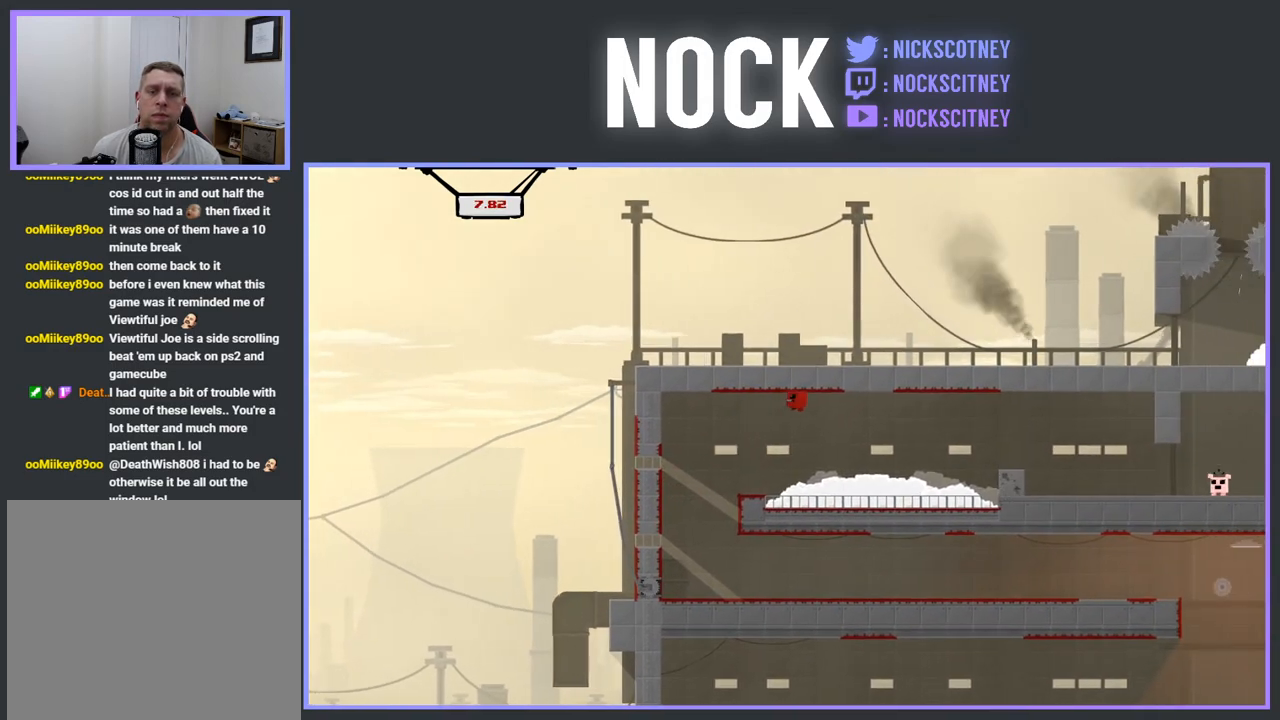
{"buttons": ["R2", "DPAD_RIGHT"], "events": [[367, "CROSS", "up"], [367, "DPAD_LEFT", "up"], [433, "DPAD_RIGHT", "down"]]}
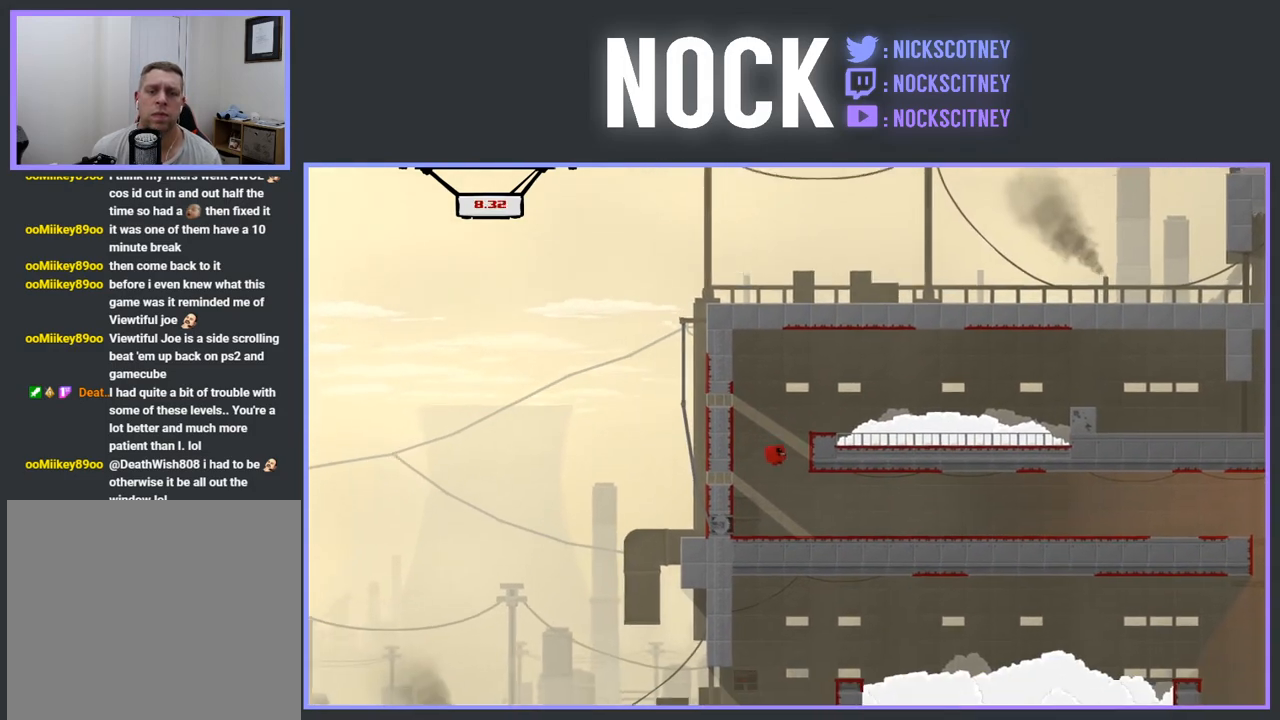
{"buttons": ["CROSS", "R2", "DPAD_LEFT"], "events": [[17, "CROSS", "down"], [217, "DPAD_RIGHT", "up"], [300, "CROSS", "up"], [333, "DPAD_LEFT", "down"], [383, "CROSS", "down"]]}
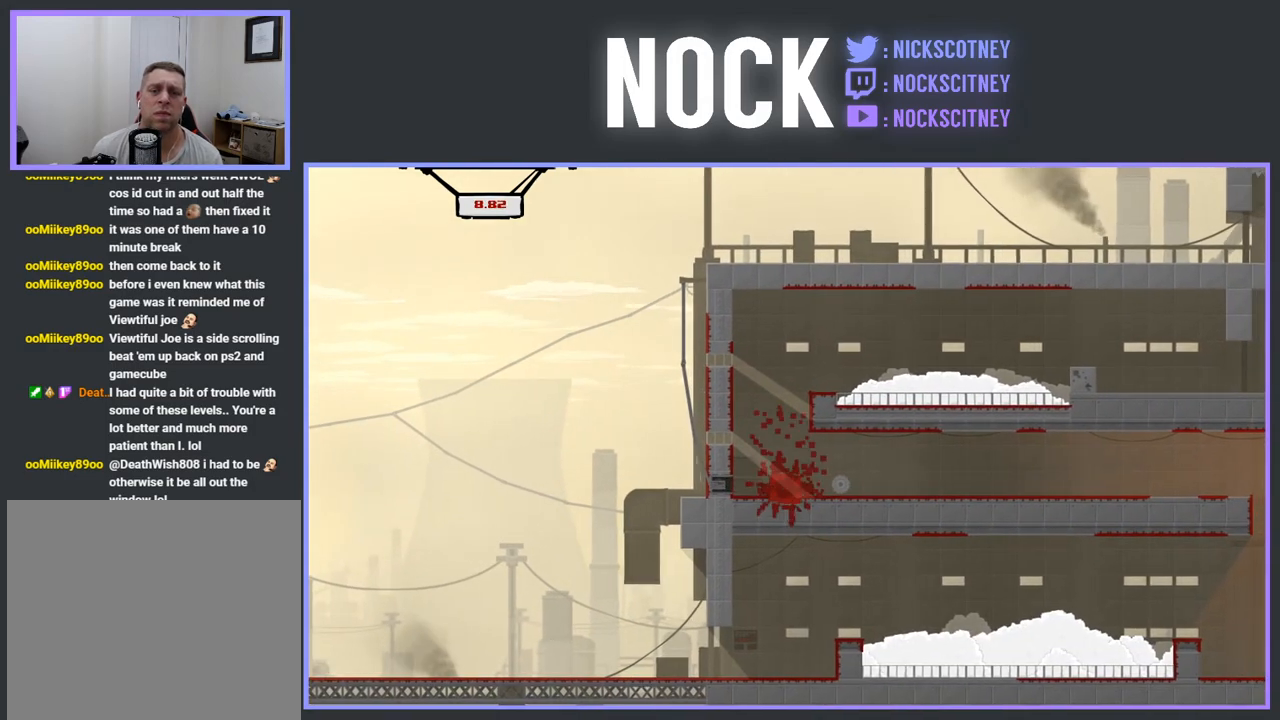
{"buttons": [], "events": [[183, "DPAD_LEFT", "up"], [233, "R2", "up"], [250, "CROSS", "up"]]}
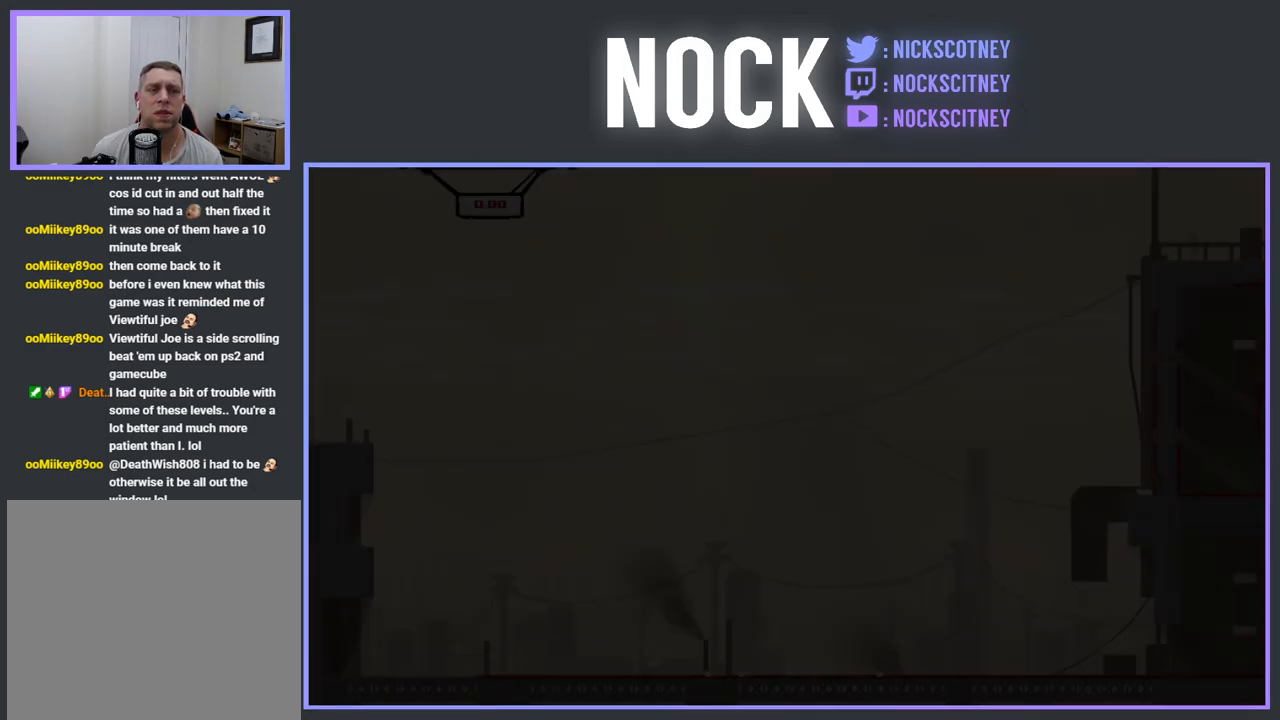
{"buttons": ["SQUARE", "R2", "DPAD_RIGHT"], "events": [[133, "DPAD_RIGHT", "down"], [133, "R2", "down"], [333, "SQUARE", "down"]]}
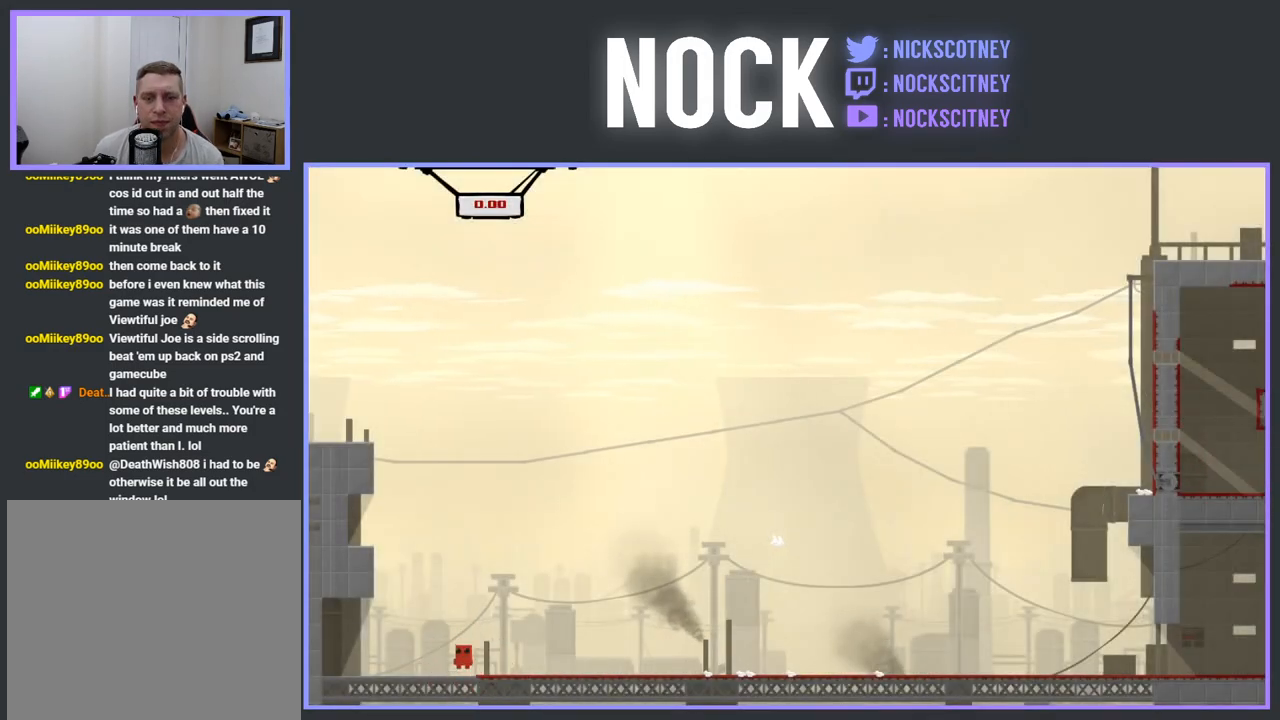
{"buttons": ["SQUARE", "R2", "DPAD_RIGHT"], "events": []}
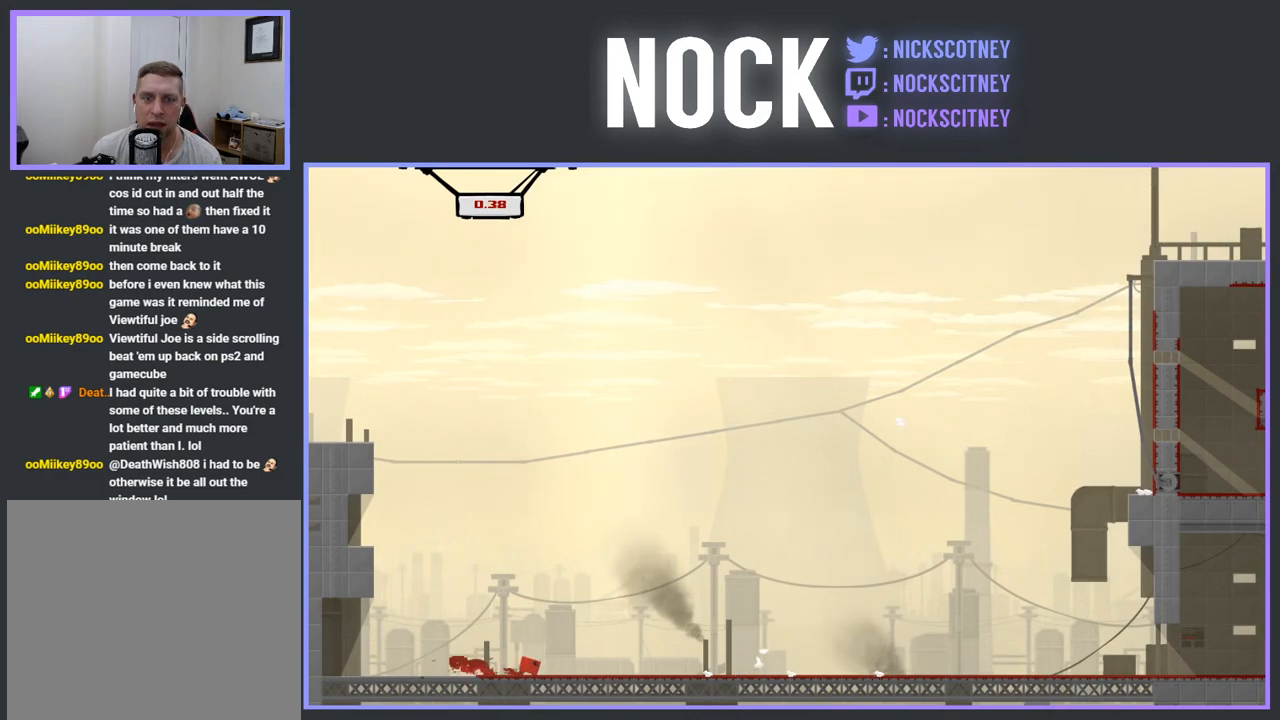
{"buttons": ["SQUARE", "R2", "DPAD_RIGHT"], "events": []}
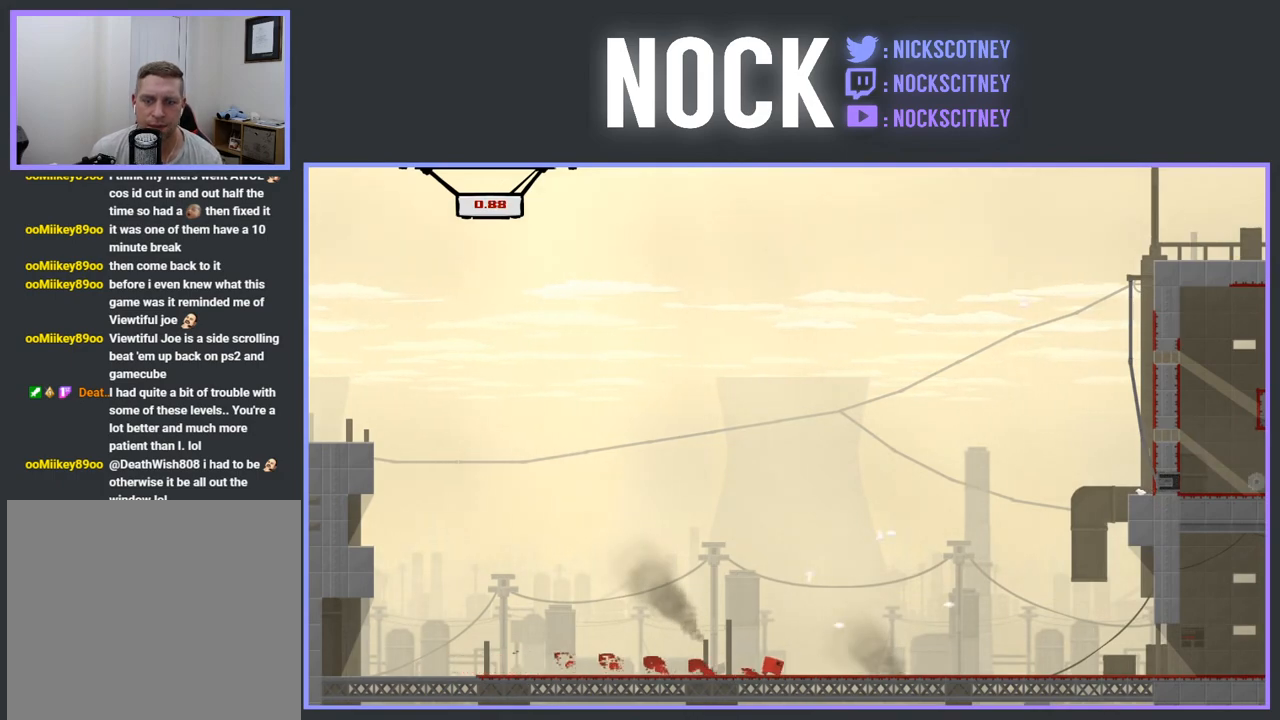
{"buttons": ["SQUARE", "R2", "DPAD_RIGHT"], "events": []}
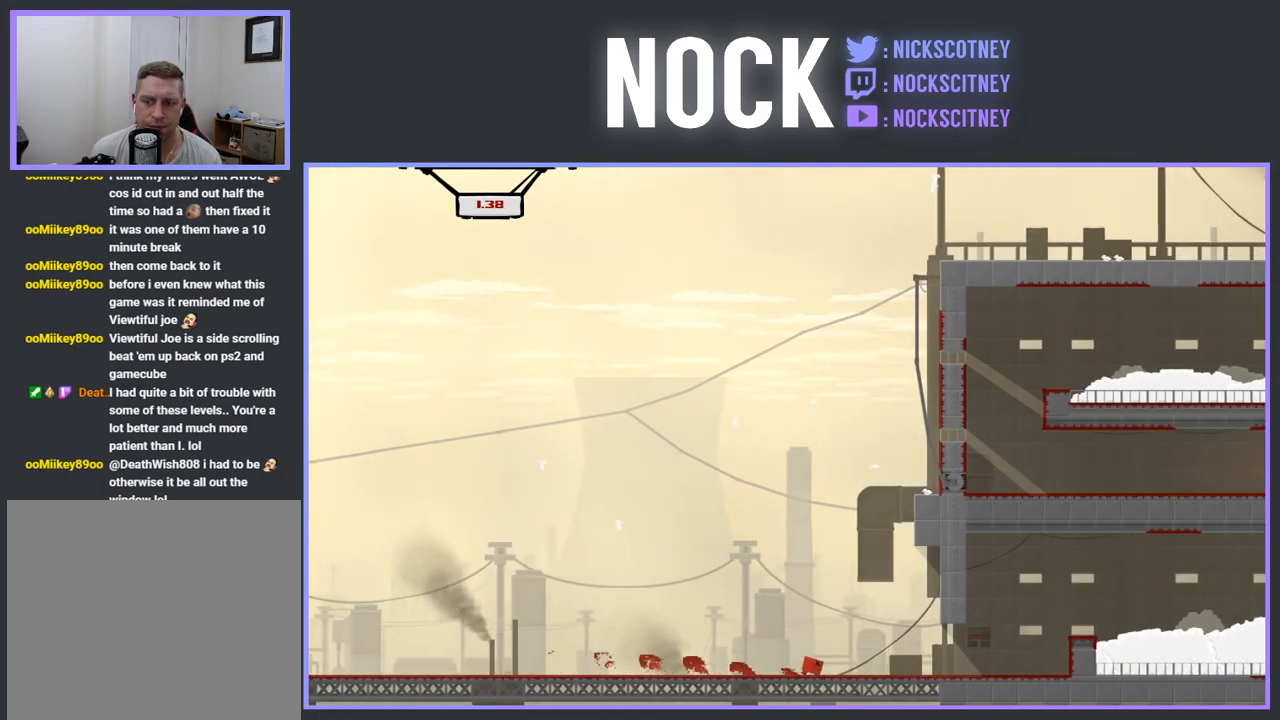
{"buttons": ["CROSS", "SQUARE", "R2", "DPAD_RIGHT"], "events": [[333, "CROSS", "down"]]}
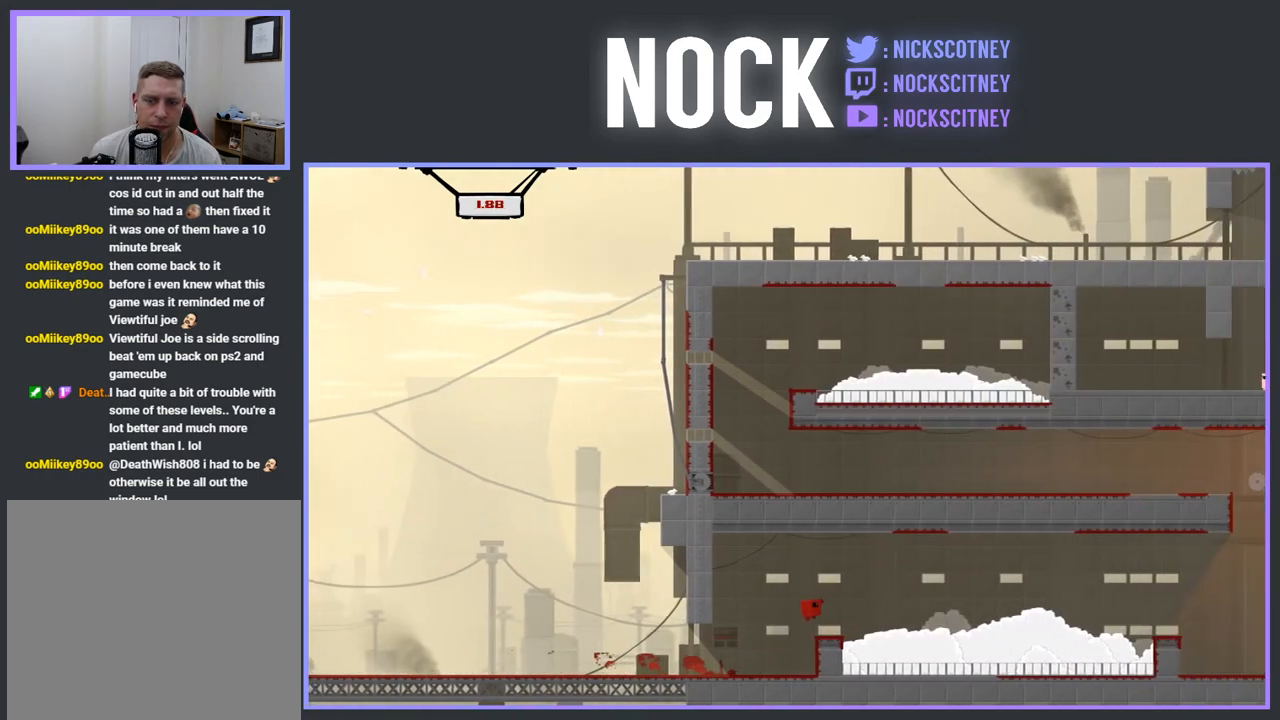
{"buttons": ["CROSS", "SQUARE", "R2", "DPAD_RIGHT"], "events": []}
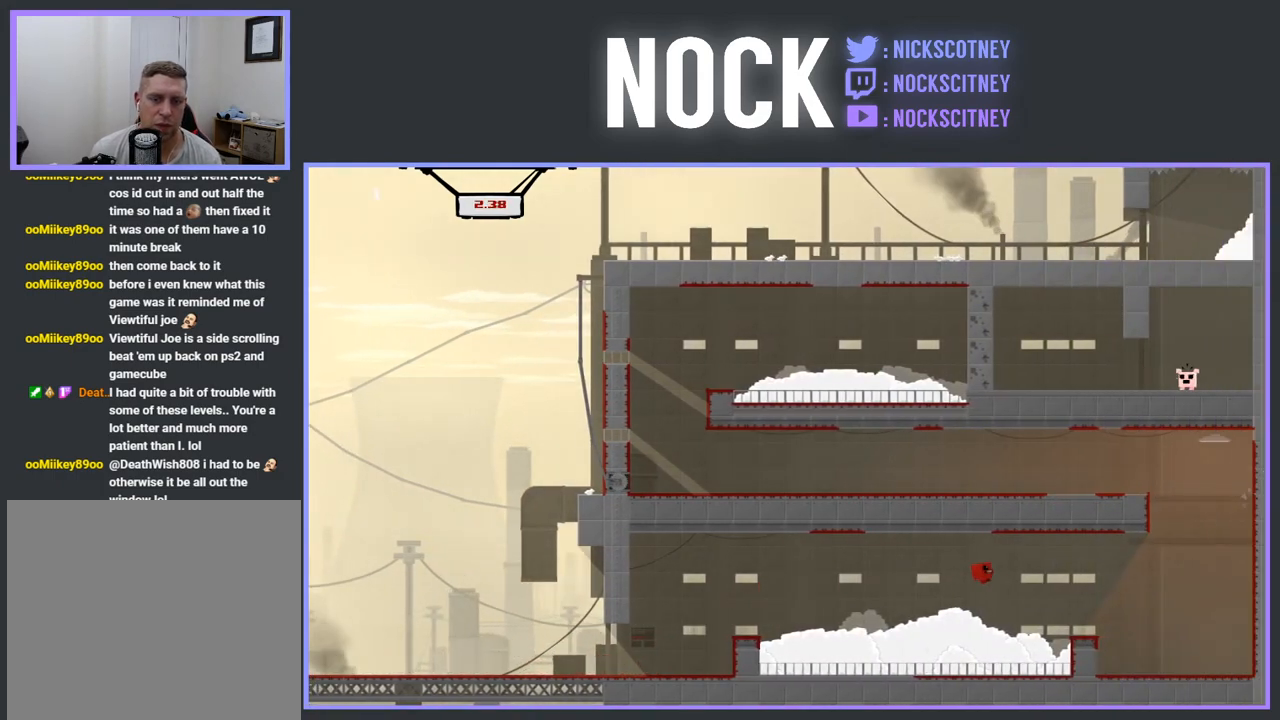
{"buttons": ["CROSS", "R2", "DPAD_RIGHT"], "events": [[133, "CROSS", "up"], [333, "SQUARE", "up"], [500, "CROSS", "down"]]}
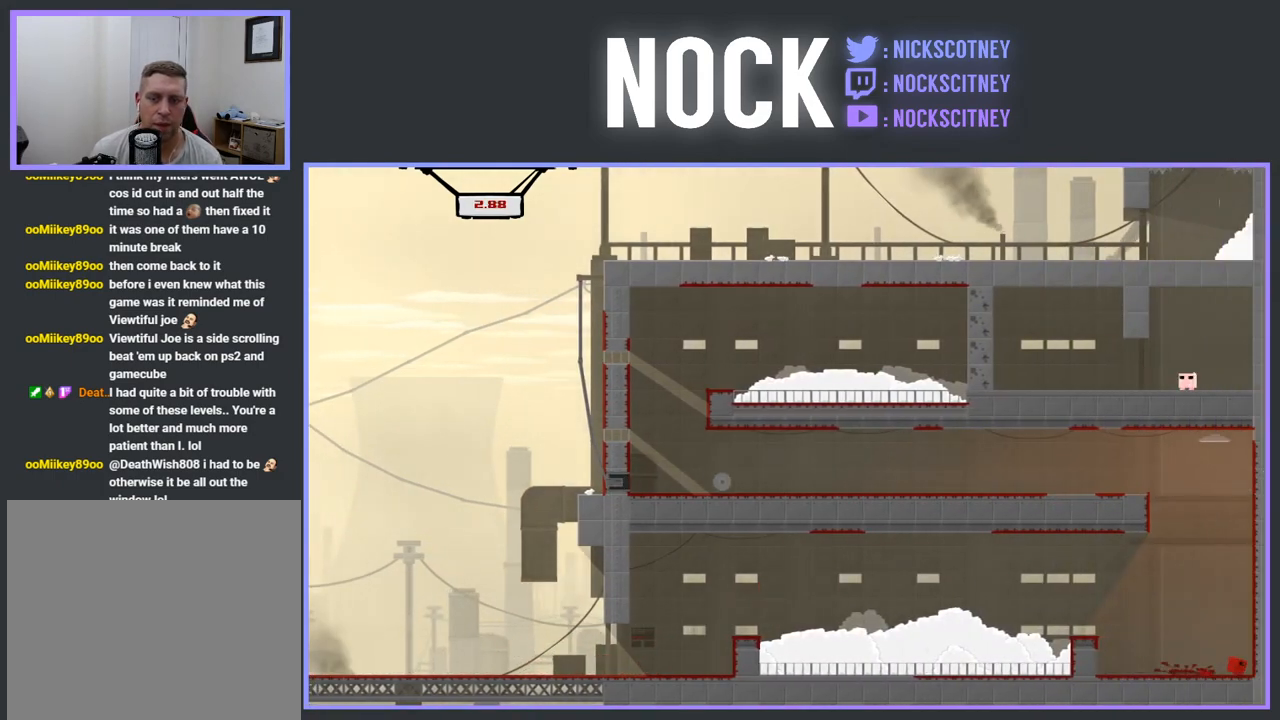
{"buttons": ["CROSS", "R2", "DPAD_UP", "DPAD_LEFT"], "events": [[317, "DPAD_UP", "down"], [383, "CROSS", "up"], [433, "CROSS", "down"], [433, "DPAD_RIGHT", "up"], [500, "DPAD_LEFT", "down"]]}
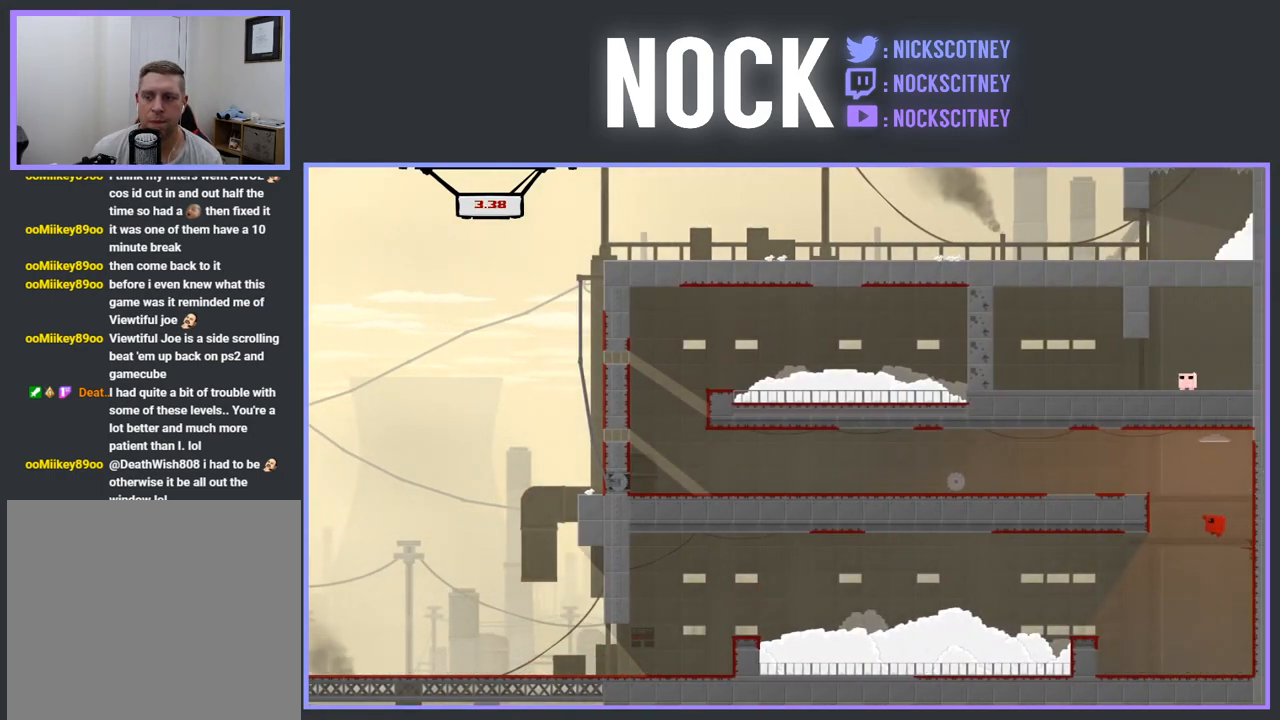
{"buttons": ["R2", "DPAD_LEFT"], "events": [[67, "DPAD_UP", "up"], [417, "CROSS", "up"]]}
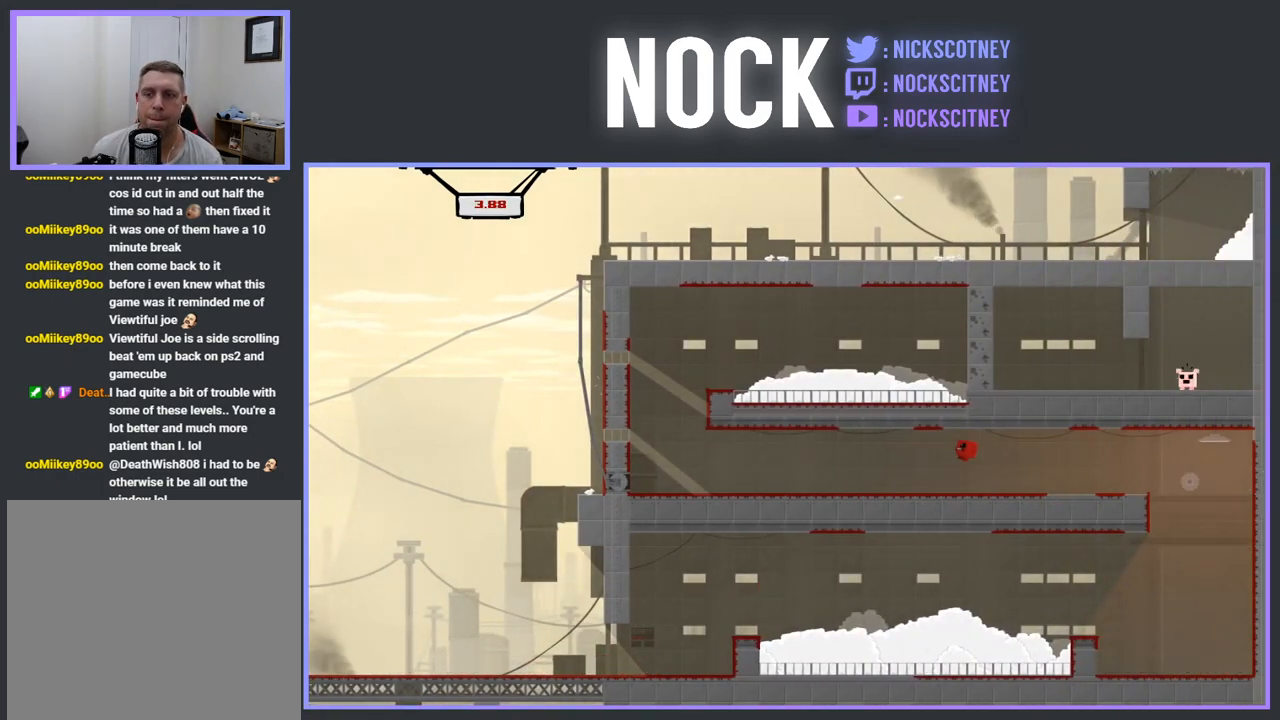
{"buttons": ["CROSS", "R2", "DPAD_LEFT"], "events": [[467, "CROSS", "down"]]}
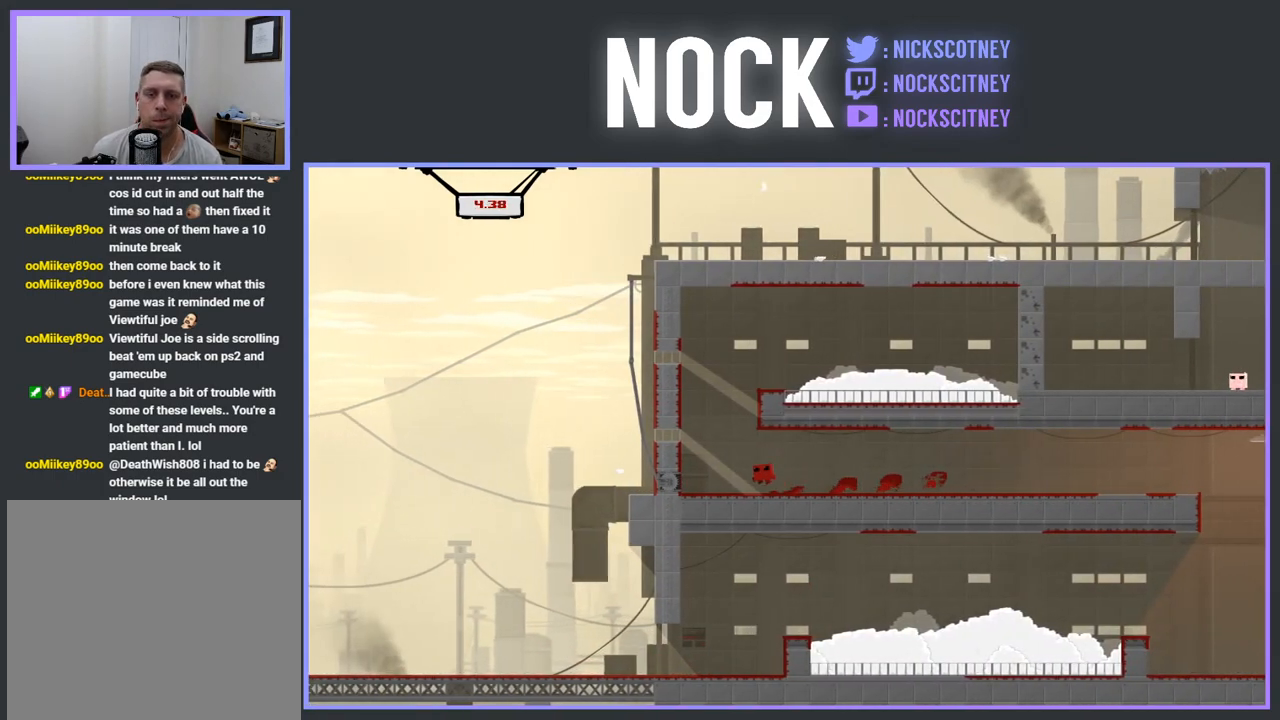
{"buttons": ["CROSS", "R2", "DPAD_RIGHT"], "events": [[417, "CROSS", "up"], [433, "DPAD_LEFT", "up"], [500, "CROSS", "down"], [500, "DPAD_RIGHT", "down"]]}
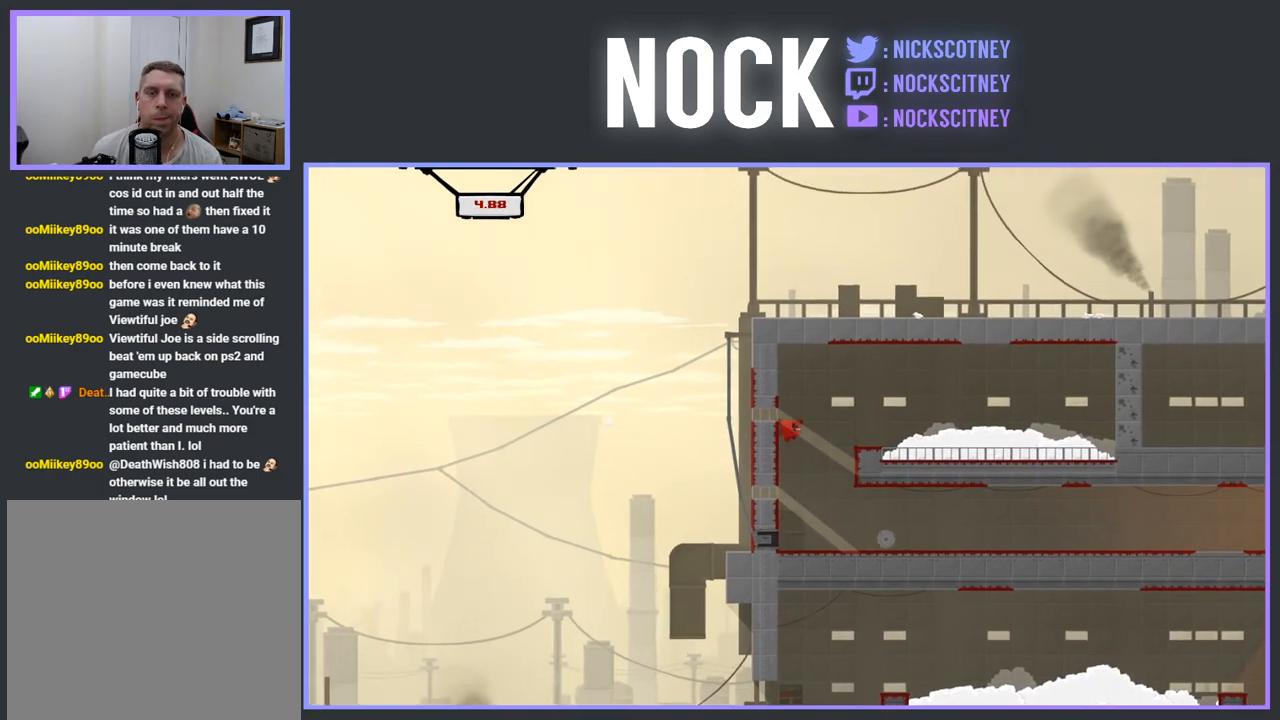
{"buttons": ["CROSS", "R2", "DPAD_RIGHT"], "events": []}